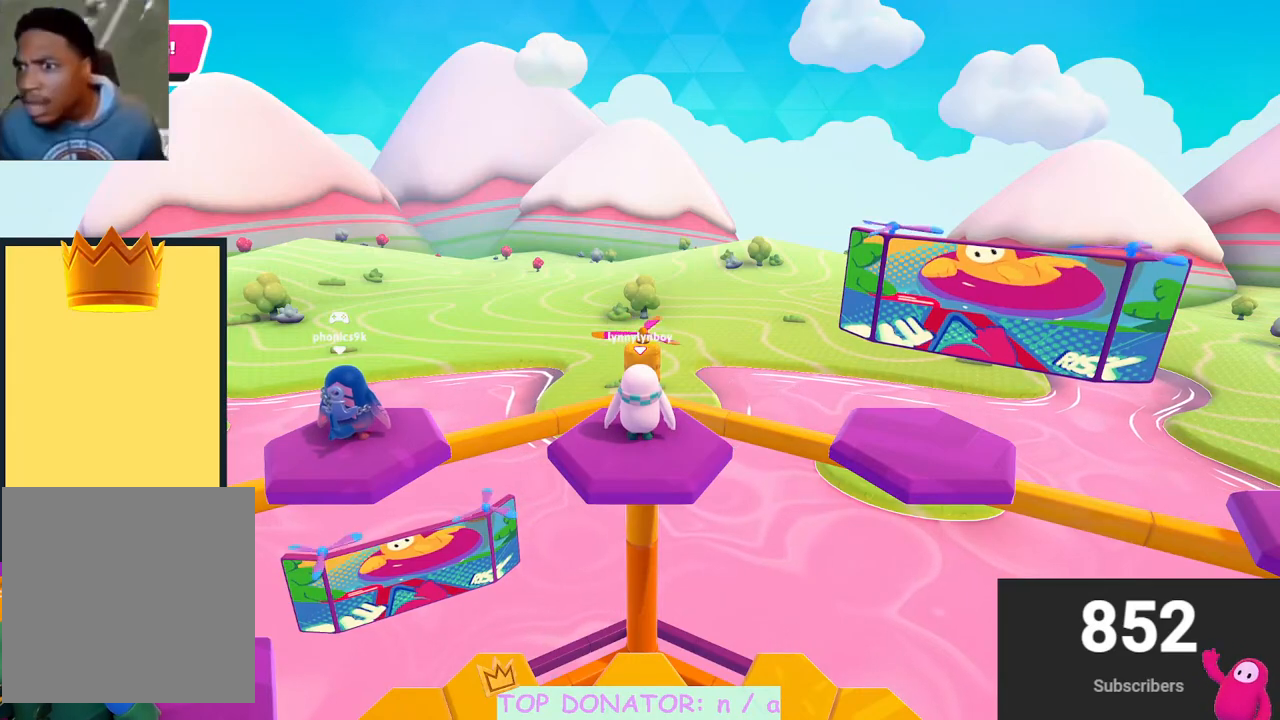
Gameplay with a controller (Xbox layout); each line is a JSON object with the inputs held at the frame after it. "events" lists button and stick changes between this image and that frame as [ms after this image, input, new state], when the widget could be followed in between. Not read: R3.
{"buttons": [], "left_stick": "center", "right_stick": "center", "events": []}
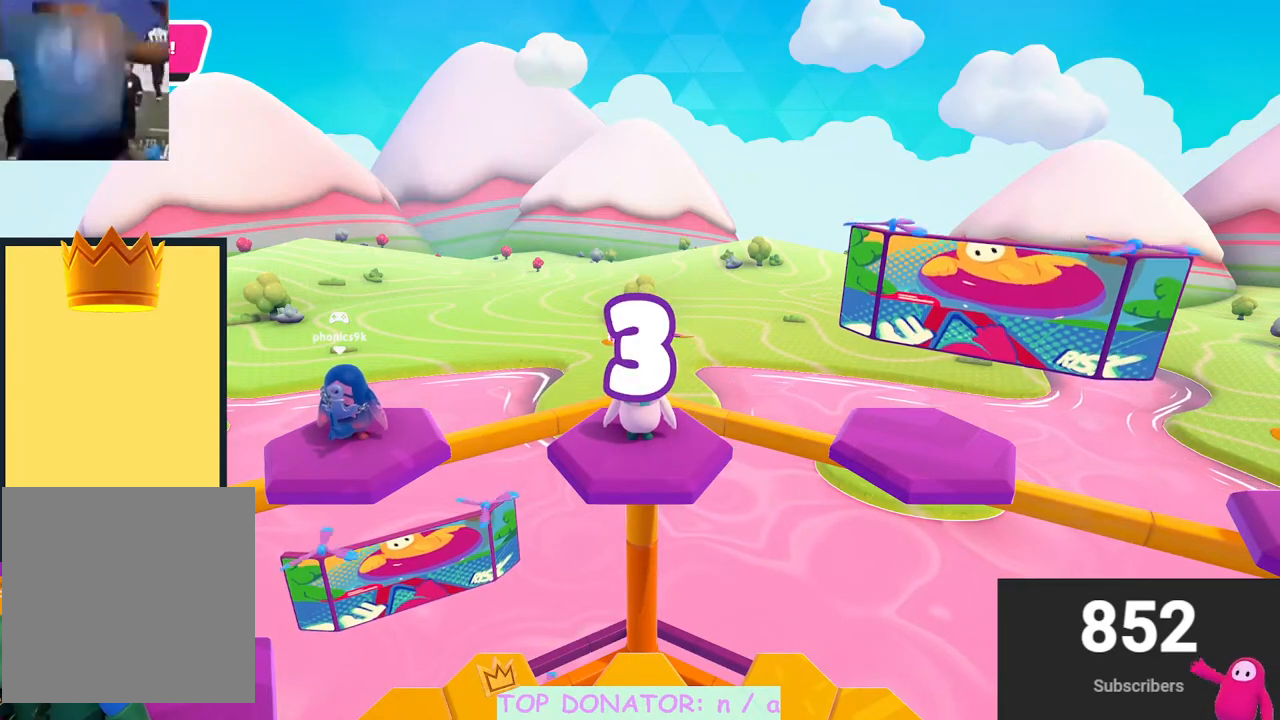
{"buttons": [], "left_stick": "center", "right_stick": "center", "events": []}
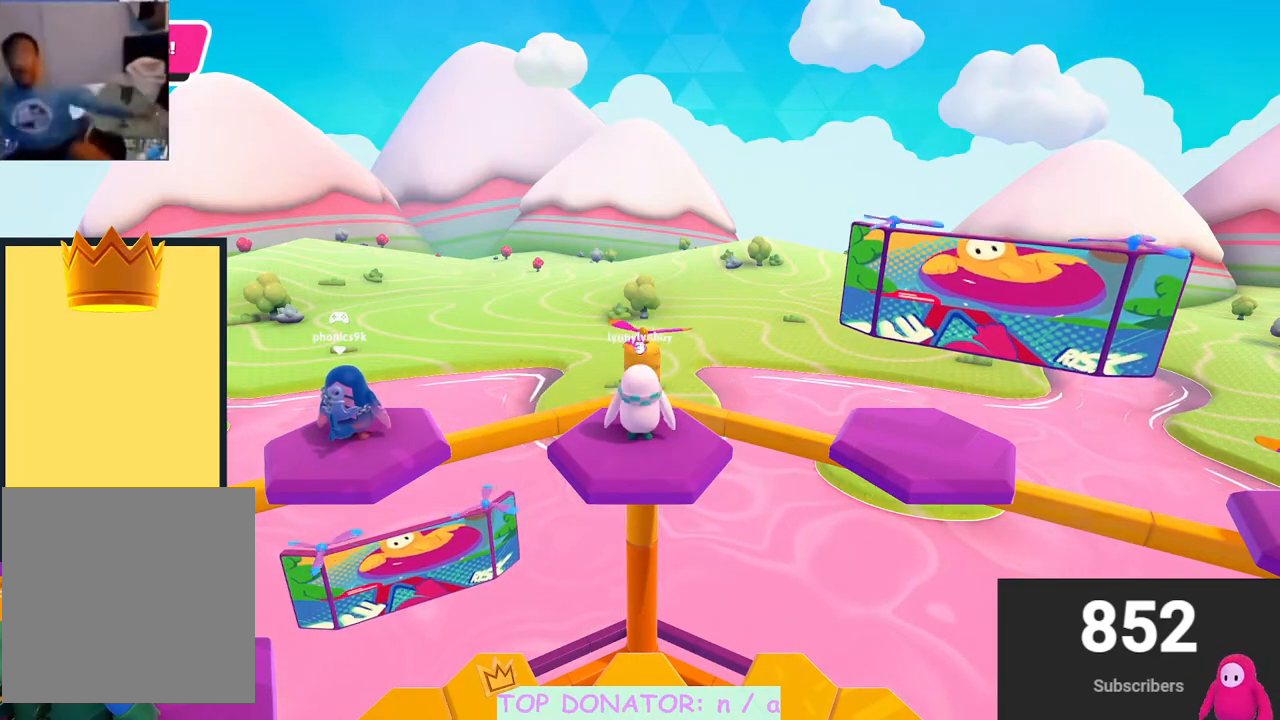
{"buttons": [], "left_stick": "center", "right_stick": "center", "events": []}
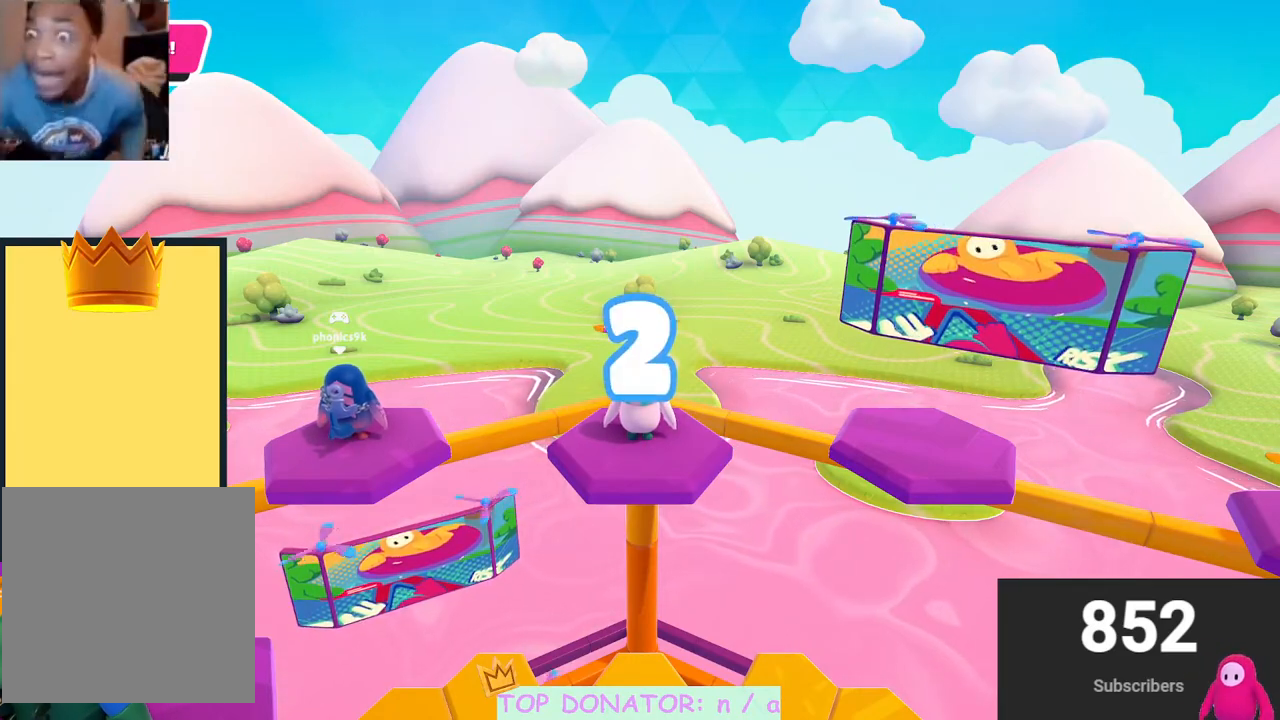
{"buttons": [], "left_stick": "center", "right_stick": "center", "events": []}
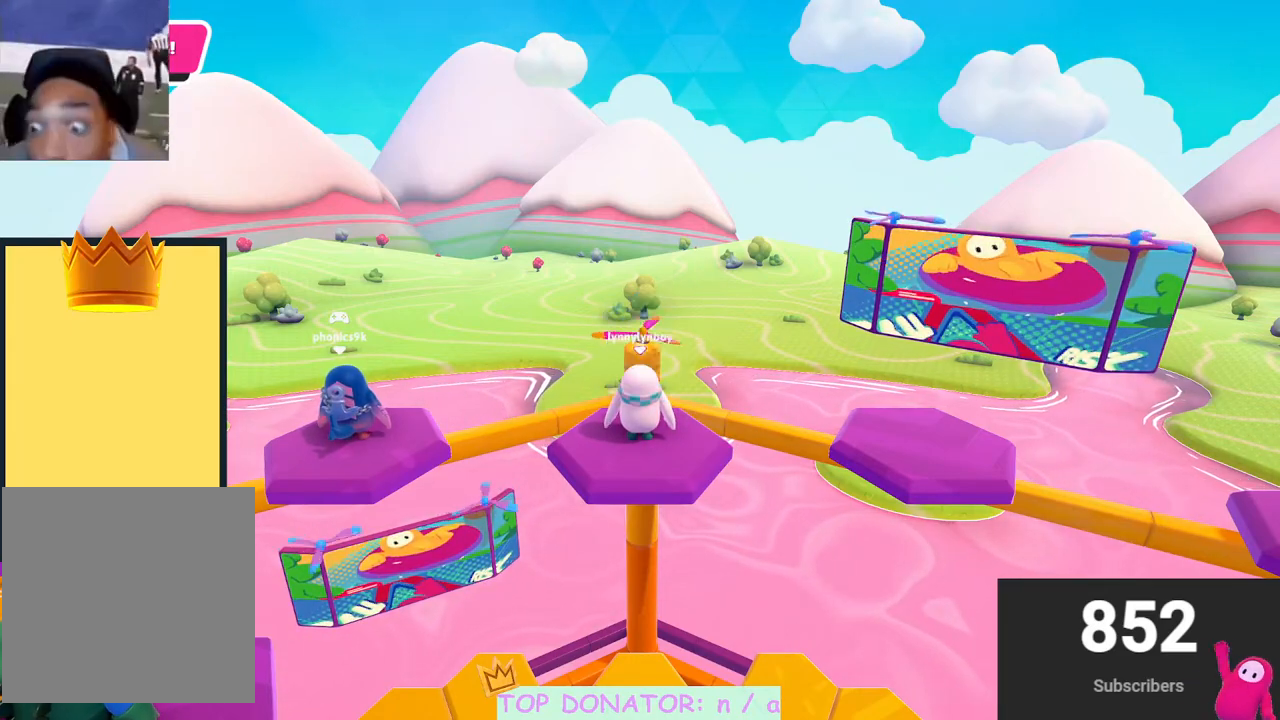
{"buttons": [], "left_stick": "center", "right_stick": "center", "events": []}
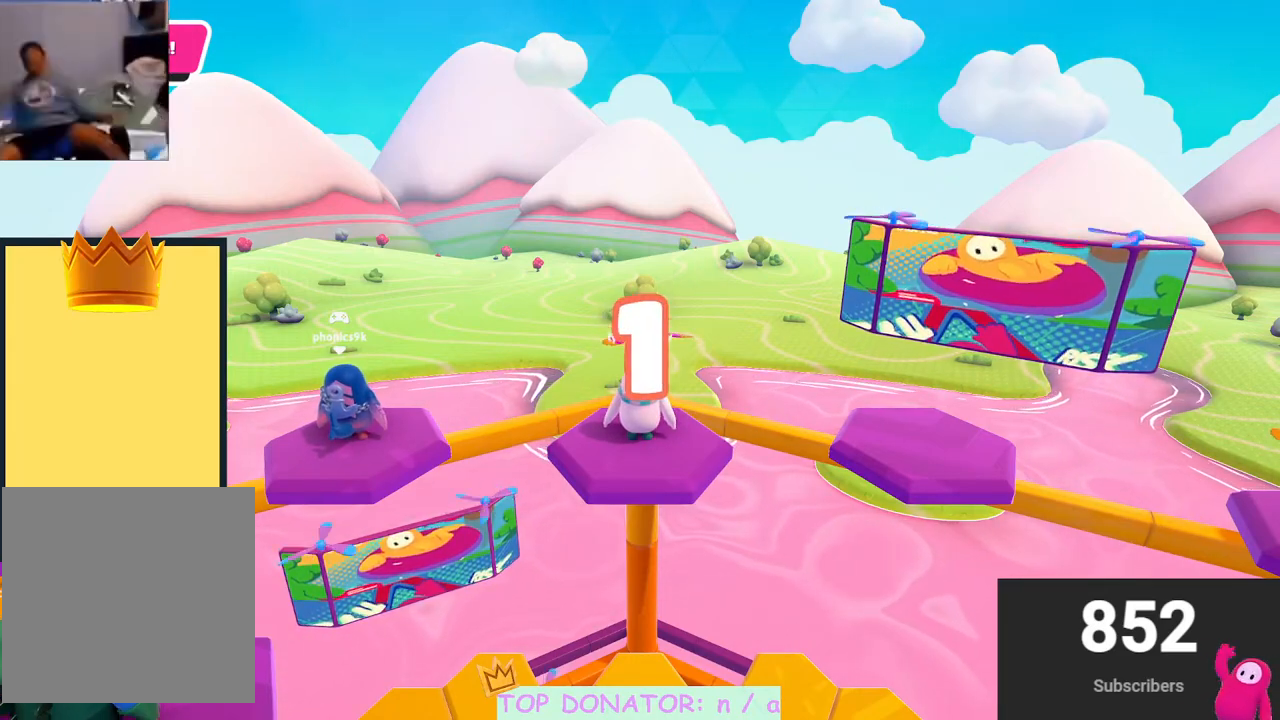
{"buttons": [], "left_stick": "center", "right_stick": "center", "events": []}
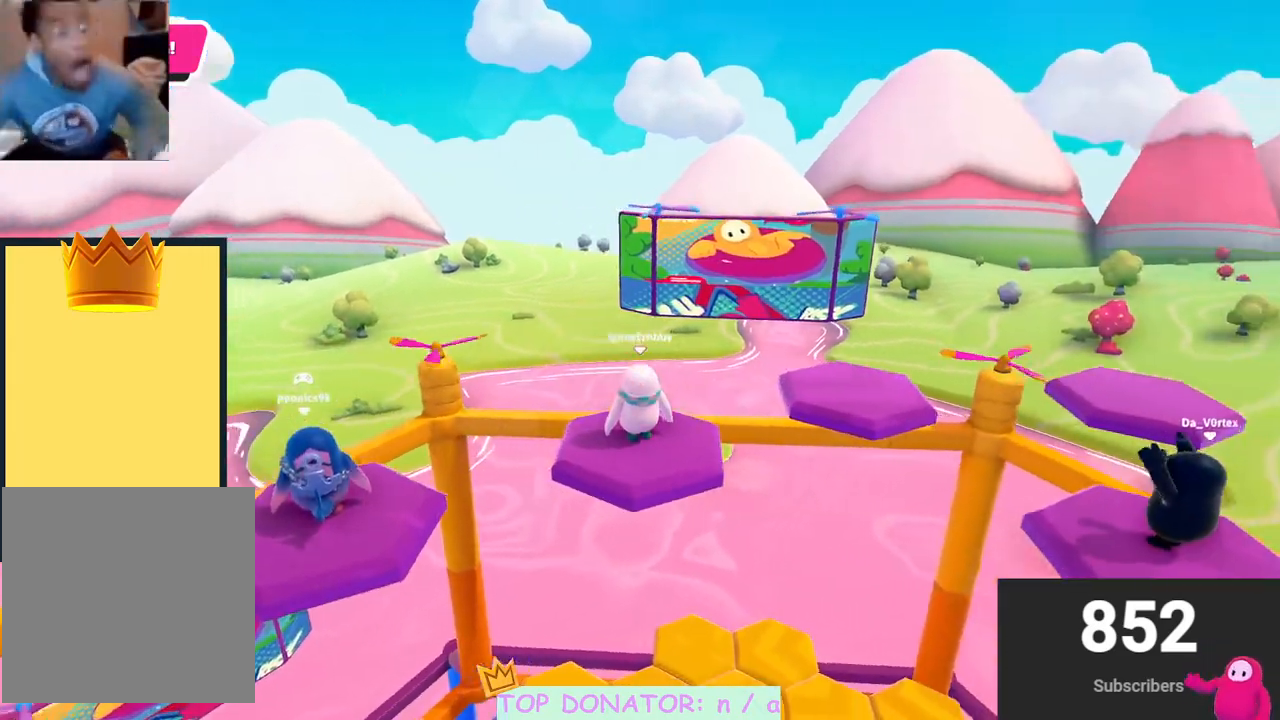
{"buttons": [], "left_stick": "center", "right_stick": "down-right", "events": [[417, "right_stick", "down-right"]]}
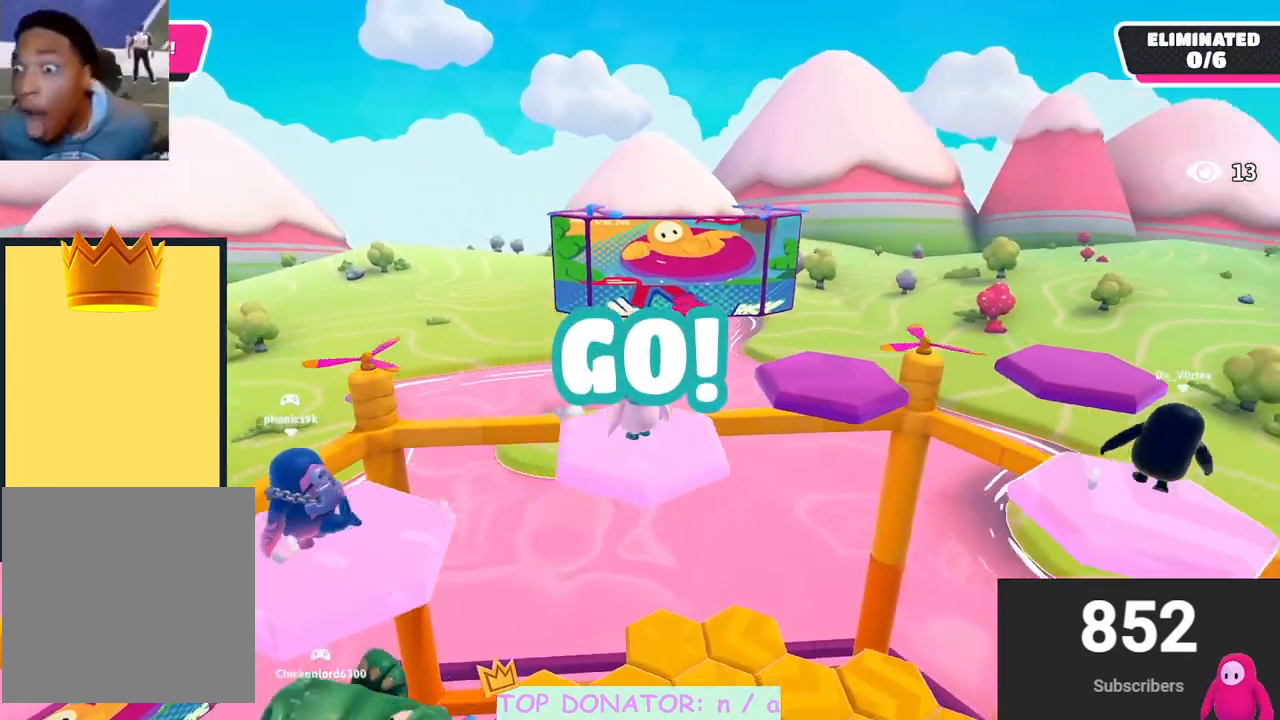
{"buttons": ["A", "X"], "left_stick": "up", "right_stick": "center", "events": [[67, "left_stick", "up-right"], [217, "right_stick", "center"], [267, "left_stick", "up"], [333, "A", "down"], [500, "X", "down"]]}
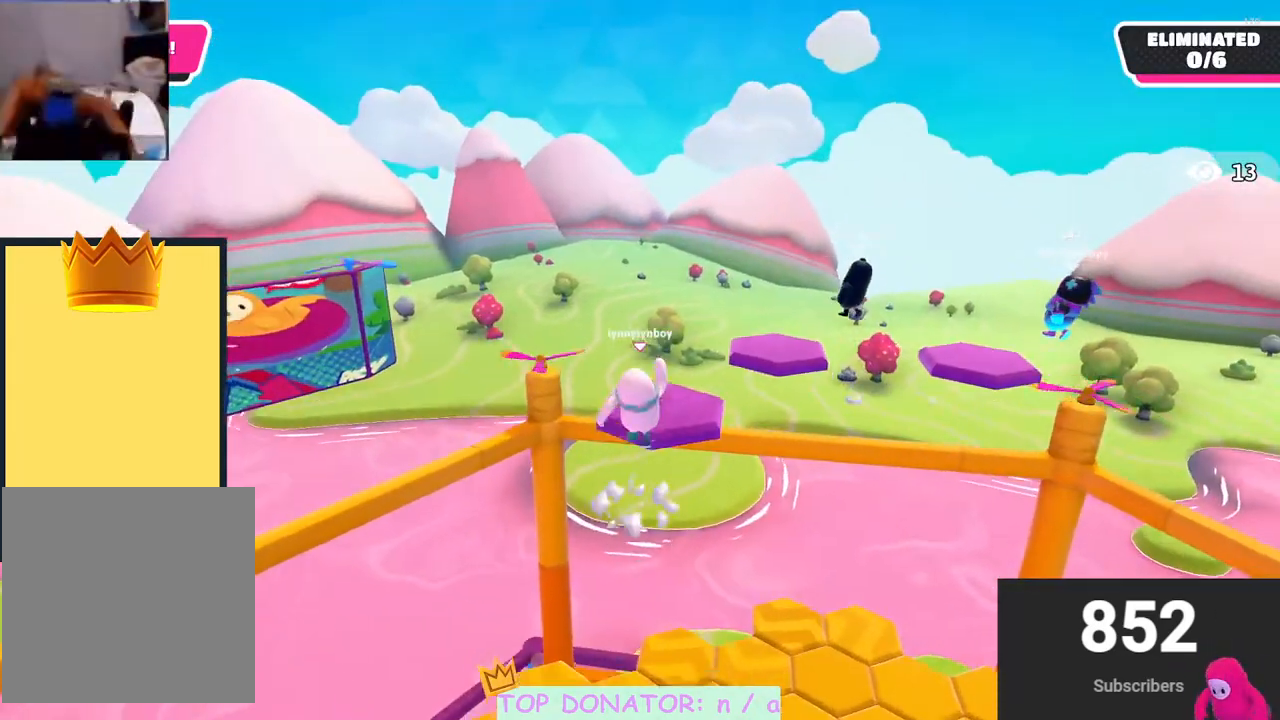
{"buttons": [], "left_stick": "up", "right_stick": "down-right", "events": [[67, "A", "up"], [100, "X", "up"], [333, "right_stick", "down"], [433, "right_stick", "down-right"]]}
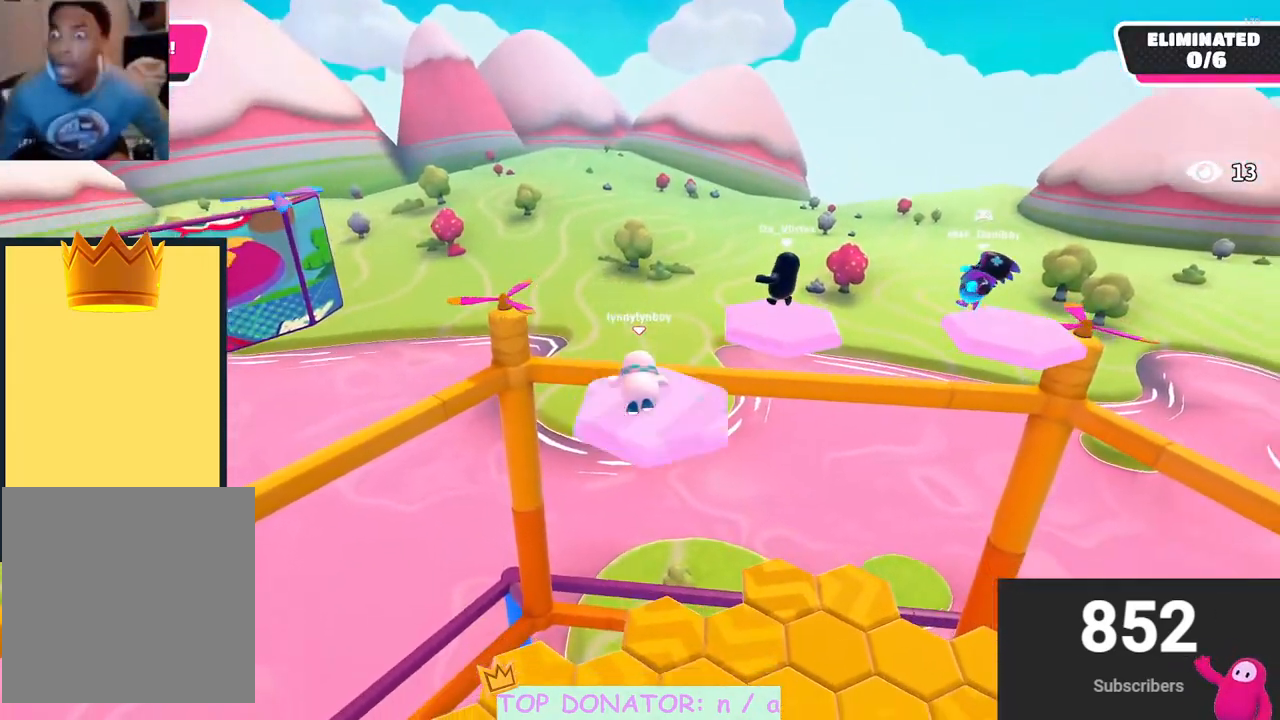
{"buttons": [], "left_stick": "down", "right_stick": "down-right", "events": [[167, "left_stick", "center"], [383, "left_stick", "down"]]}
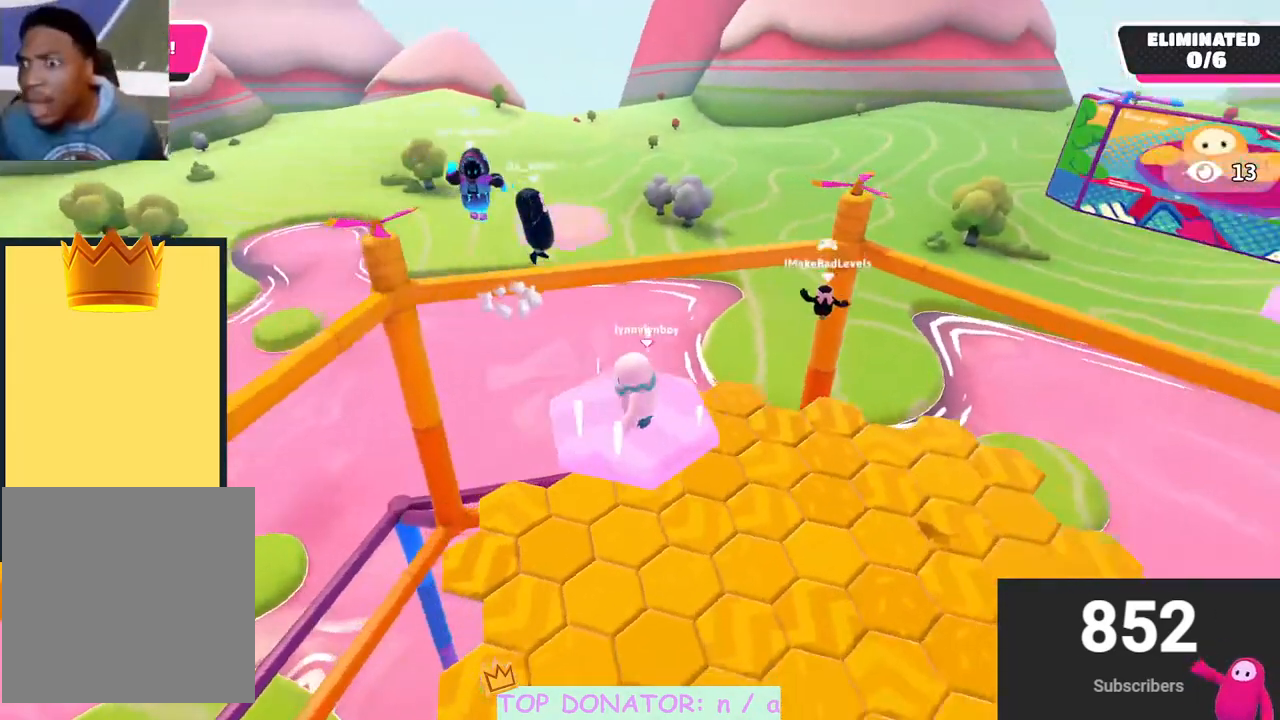
{"buttons": [], "left_stick": "right", "right_stick": "center", "events": [[33, "right_stick", "center"], [100, "A", "down"], [233, "A", "up"], [467, "left_stick", "right"]]}
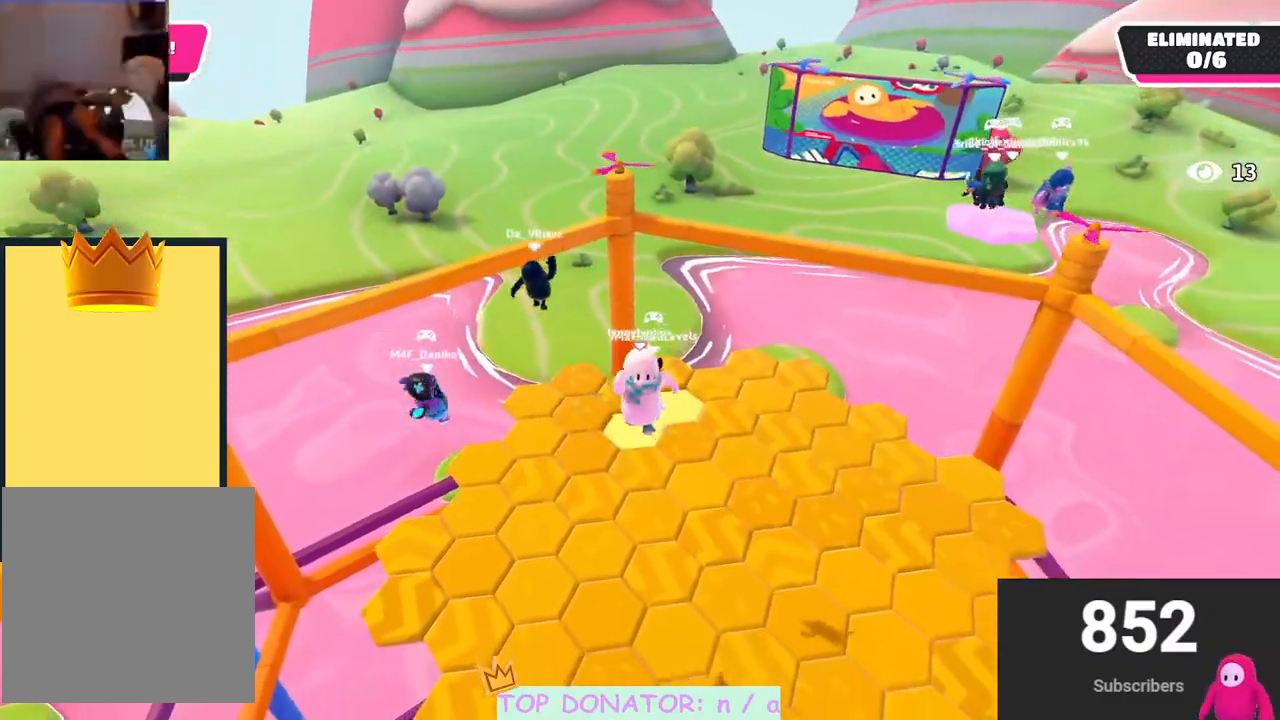
{"buttons": [], "left_stick": "up-right", "right_stick": "center", "events": [[50, "left_stick", "up-right"], [67, "right_stick", "down-right"], [433, "right_stick", "center"]]}
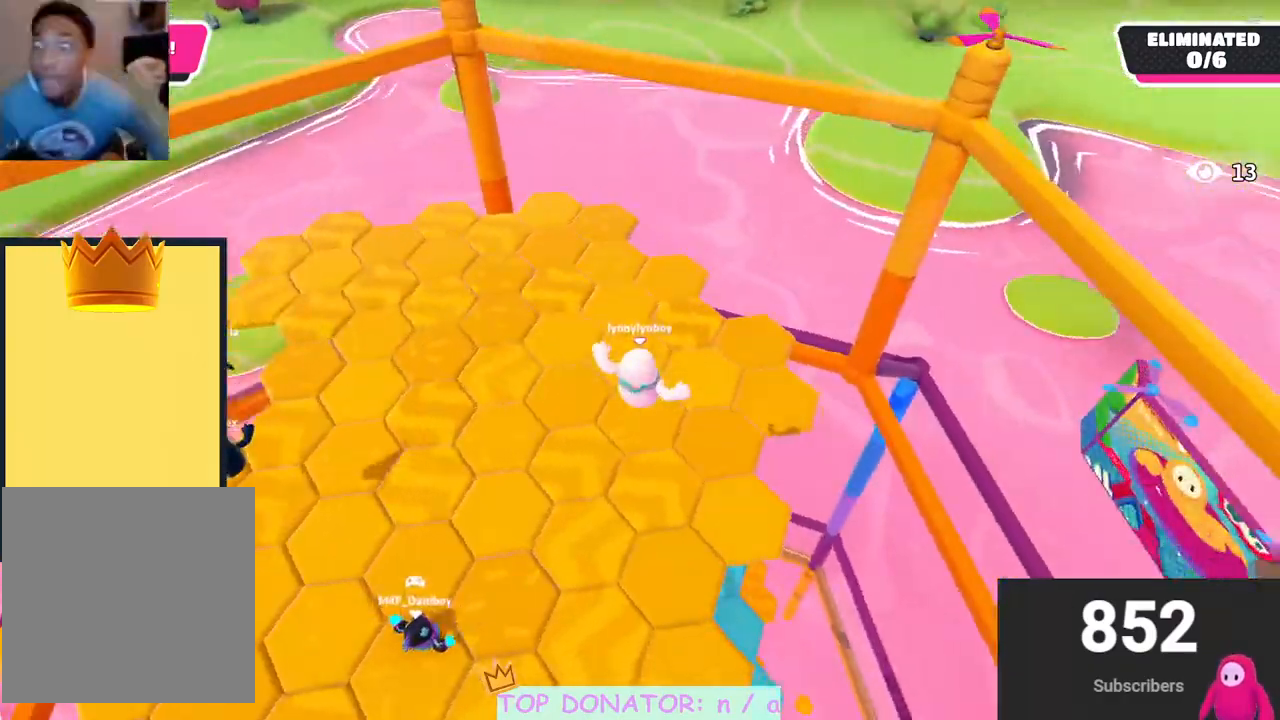
{"buttons": [], "left_stick": "up-right", "right_stick": "center", "events": [[167, "X", "down"], [283, "X", "up"]]}
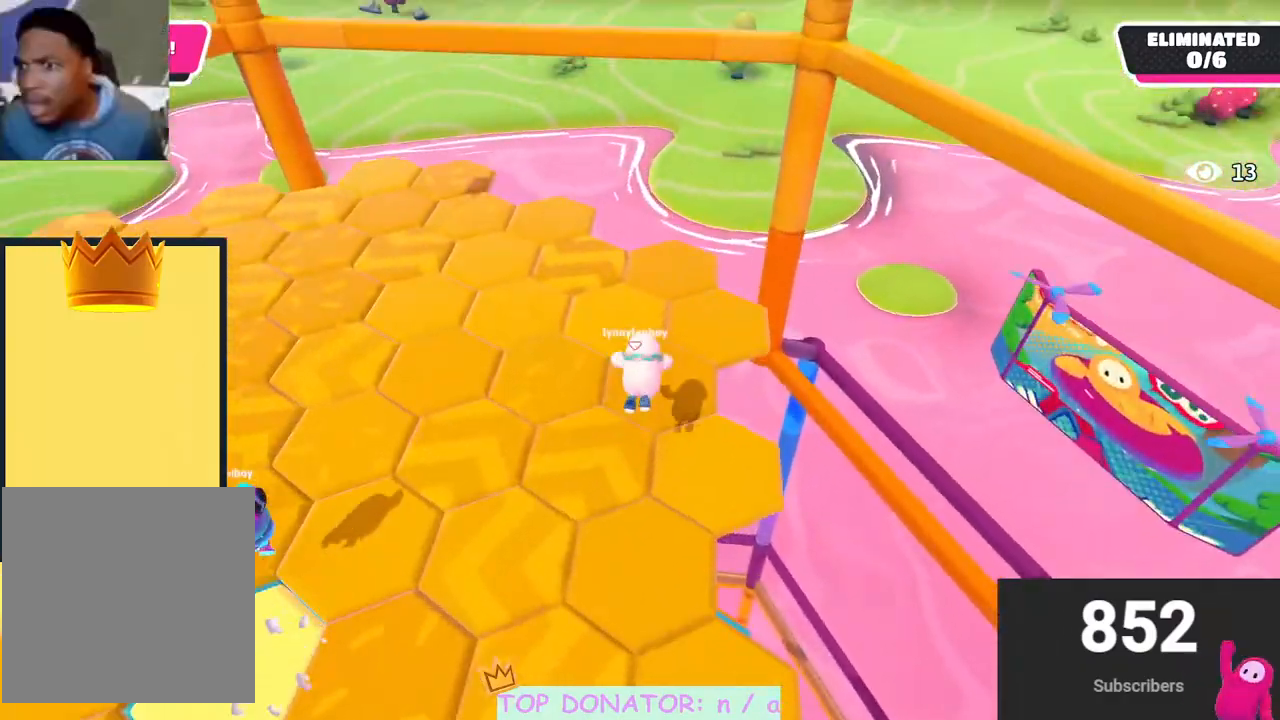
{"buttons": [], "left_stick": "up", "right_stick": "down-left", "events": [[167, "left_stick", "up"], [417, "right_stick", "down-left"]]}
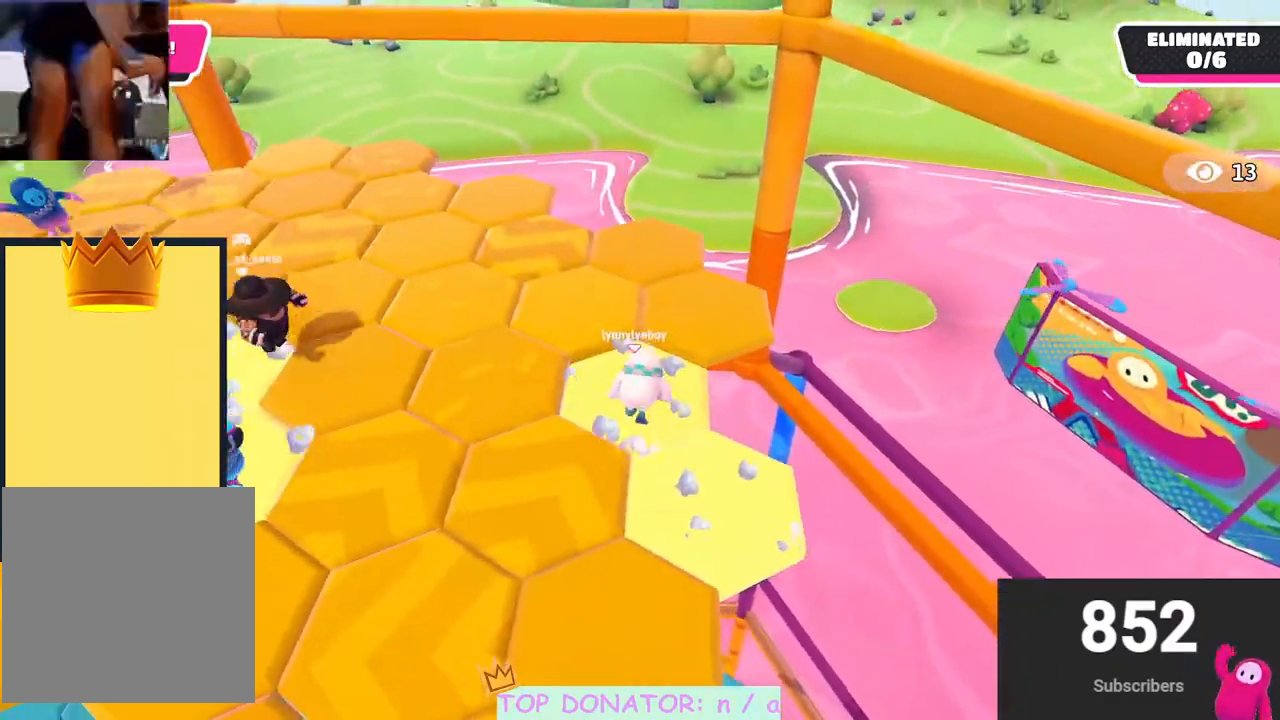
{"buttons": [], "left_stick": "left", "right_stick": "center", "events": [[100, "left_stick", "center"], [150, "left_stick", "down"], [217, "right_stick", "up-left"], [250, "left_stick", "down-left"], [267, "right_stick", "center"], [317, "A", "down"], [383, "left_stick", "left"], [467, "A", "up"]]}
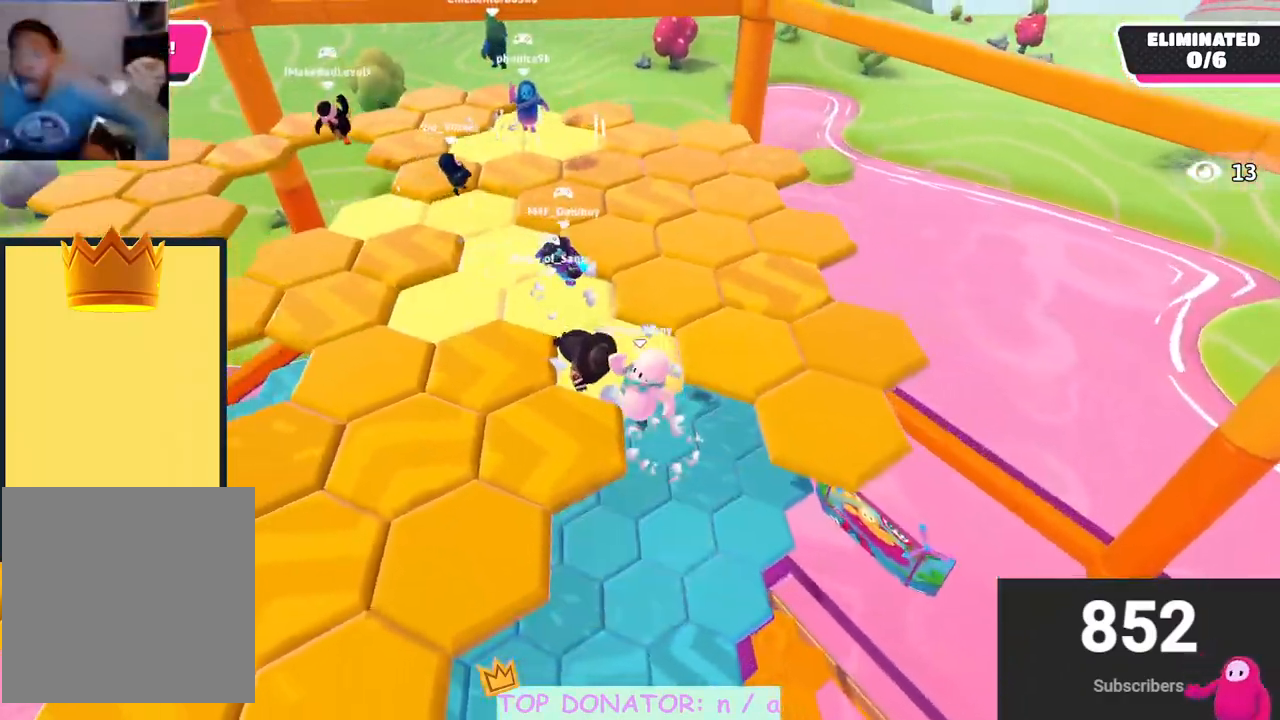
{"buttons": ["A"], "left_stick": "left", "right_stick": "center", "events": [[200, "right_stick", "down-left"], [367, "right_stick", "center"], [433, "A", "down"]]}
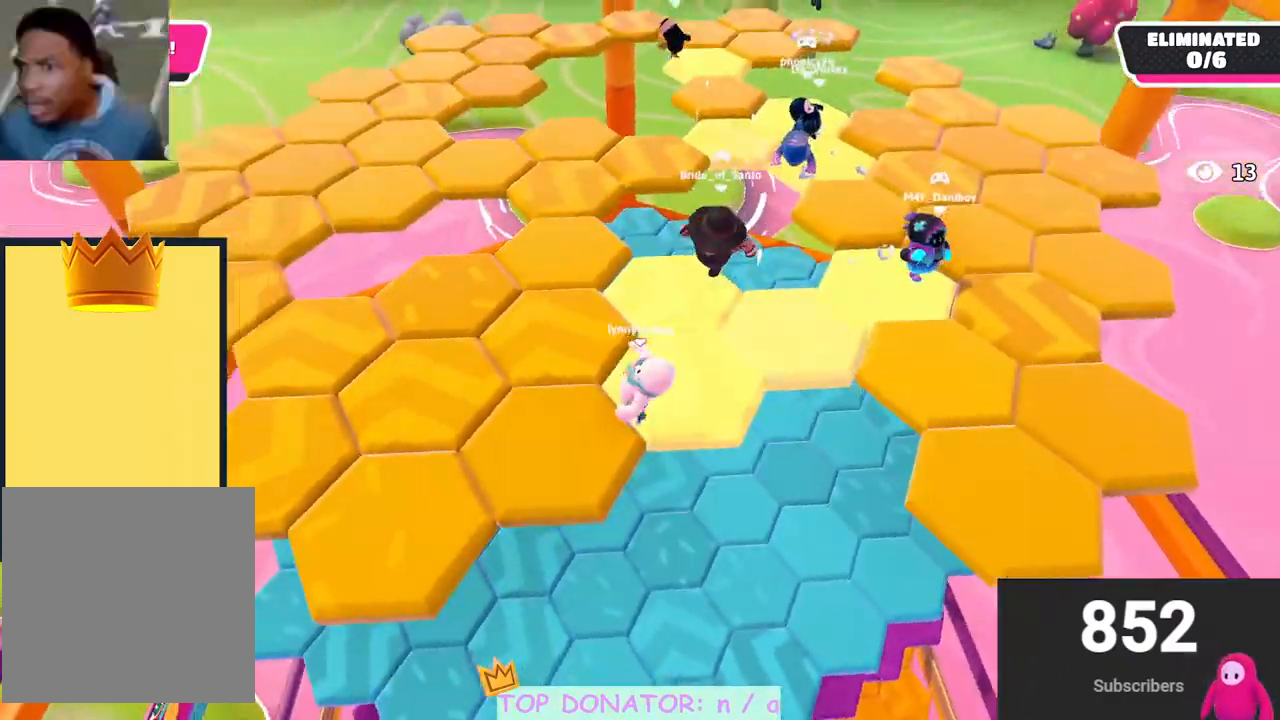
{"buttons": [], "left_stick": "left", "right_stick": "right", "events": [[83, "A", "up"], [467, "right_stick", "right"]]}
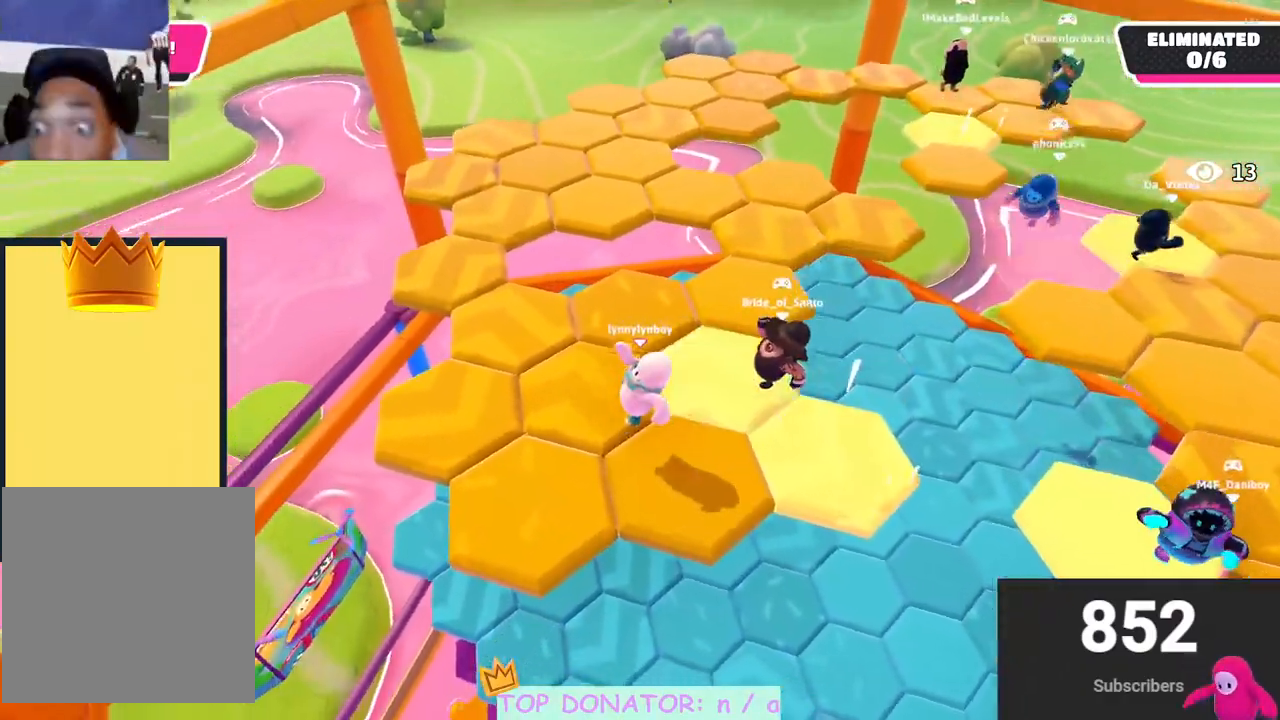
{"buttons": [], "left_stick": "up", "right_stick": "center", "events": [[83, "left_stick", "up"], [167, "right_stick", "center"]]}
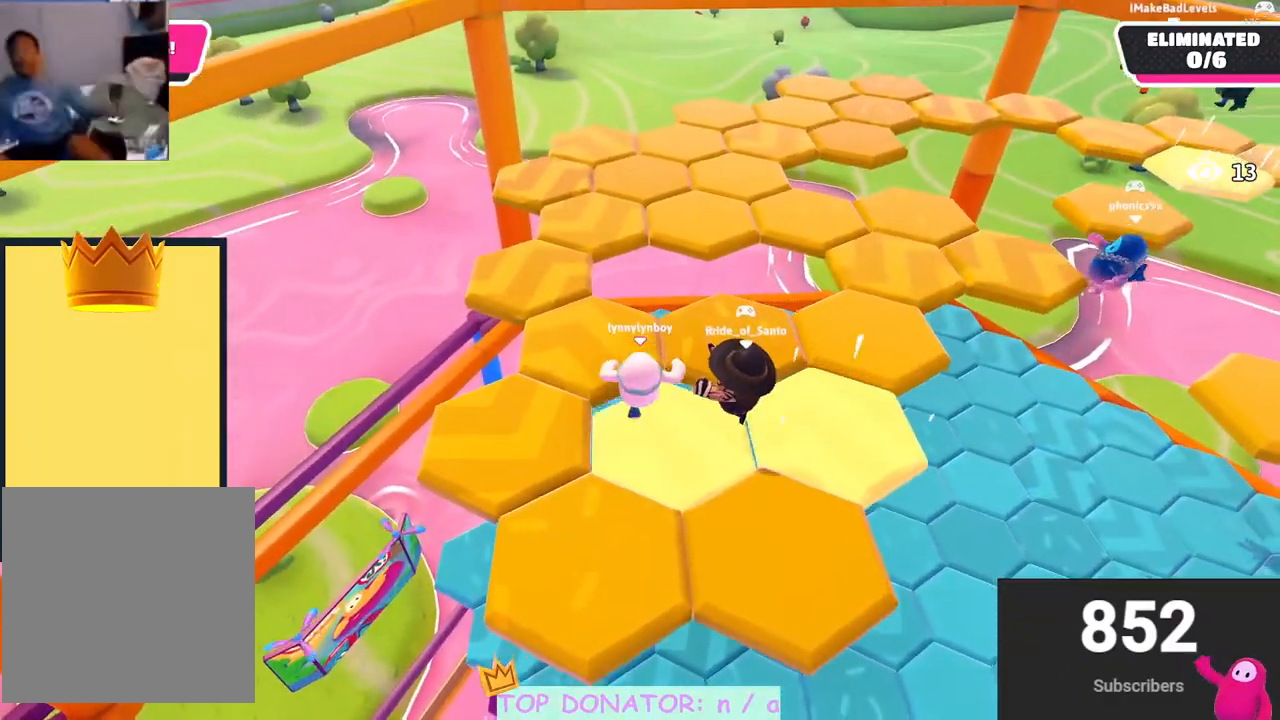
{"buttons": [], "left_stick": "left", "right_stick": "center", "events": [[50, "right_stick", "right"], [267, "left_stick", "up-left"], [300, "right_stick", "center"], [383, "left_stick", "left"]]}
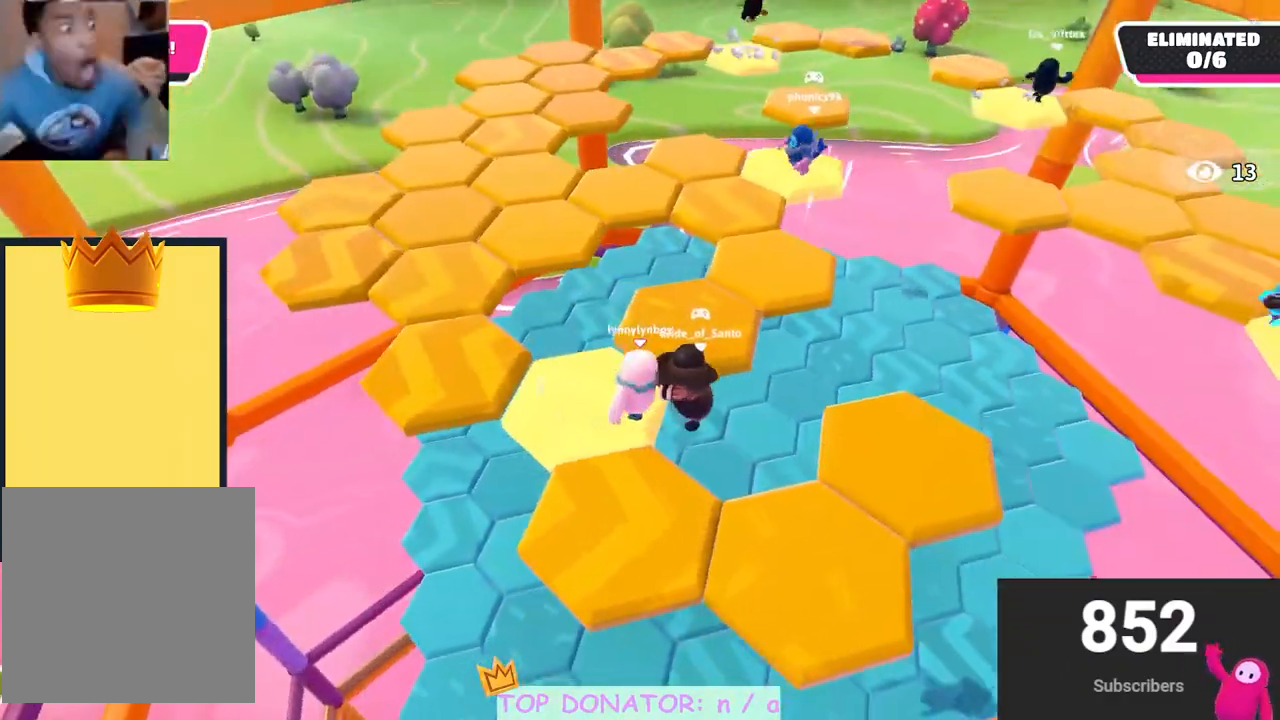
{"buttons": ["A"], "left_stick": "up", "right_stick": "center", "events": [[150, "A", "down"], [183, "left_stick", "up-left"], [267, "A", "up"], [350, "A", "down"], [433, "A", "up"], [500, "A", "down"], [500, "left_stick", "up"]]}
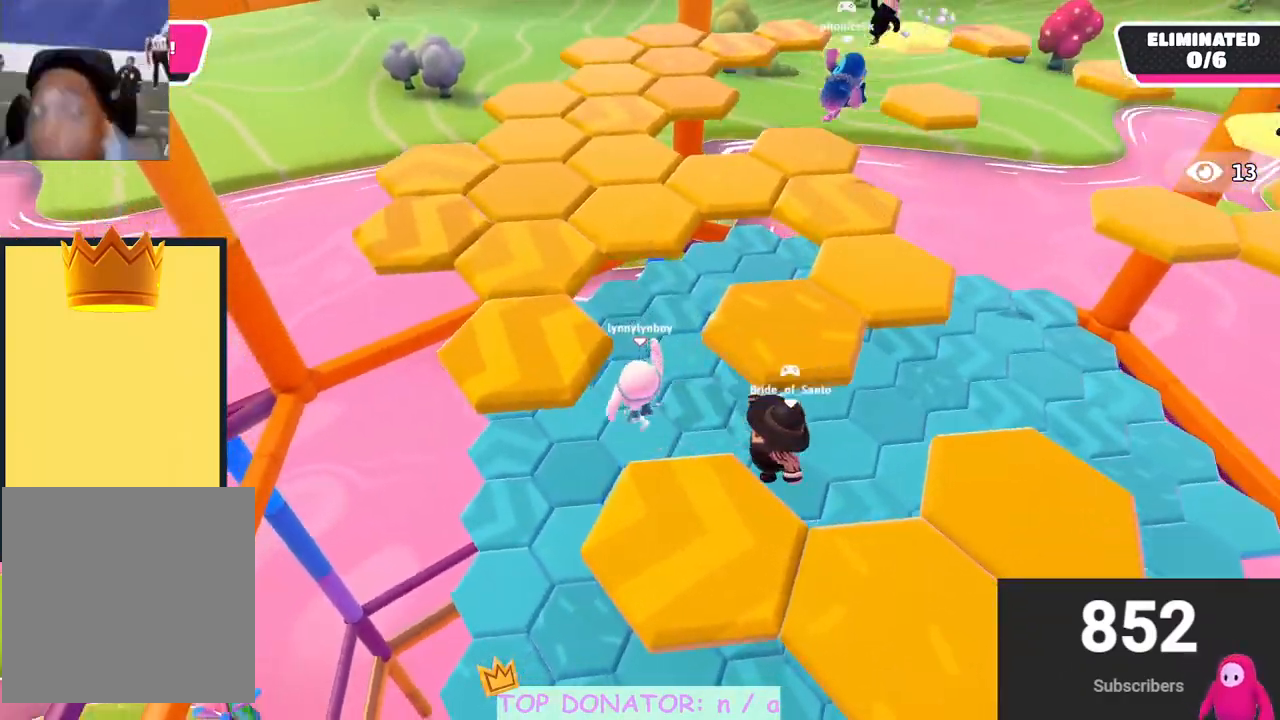
{"buttons": ["X"], "left_stick": "down-left", "right_stick": "center", "events": [[117, "left_stick", "up-right"], [133, "A", "up"], [317, "left_stick", "up-left"], [467, "X", "down"], [483, "left_stick", "down-left"]]}
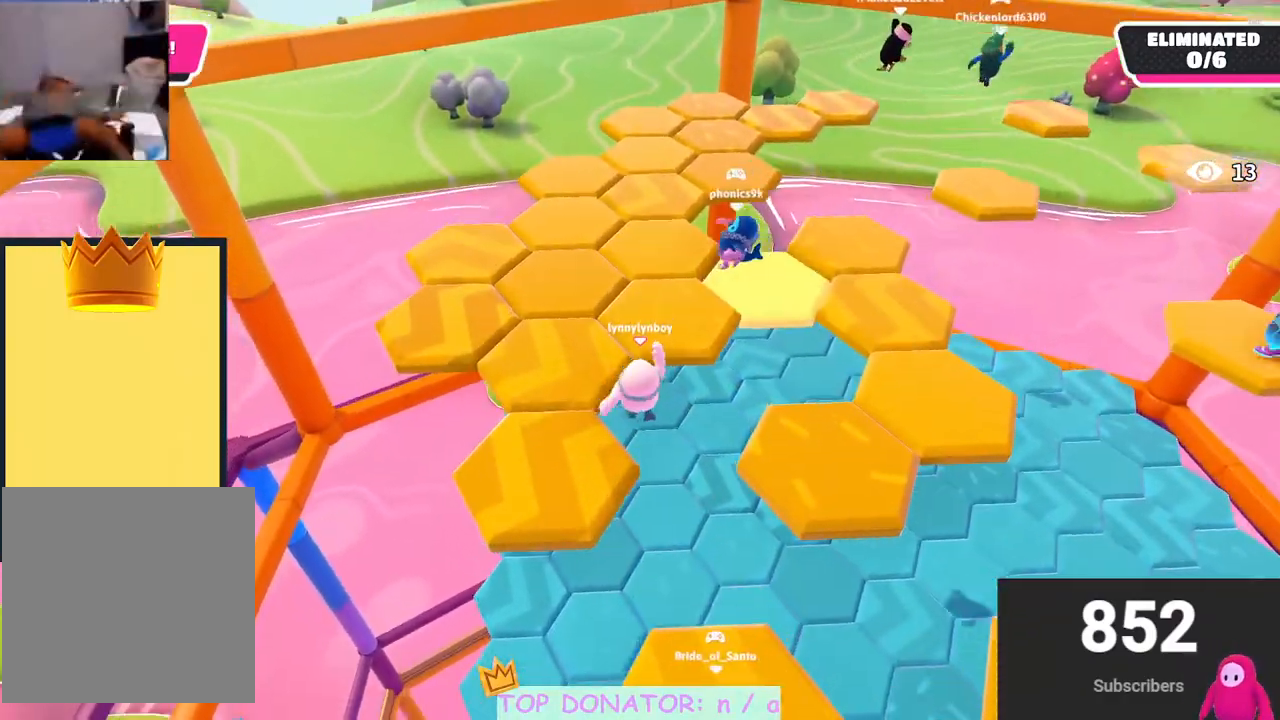
{"buttons": [], "left_stick": "down", "right_stick": "right", "events": [[100, "X", "up"], [150, "left_stick", "left"], [400, "right_stick", "right"], [500, "left_stick", "down"]]}
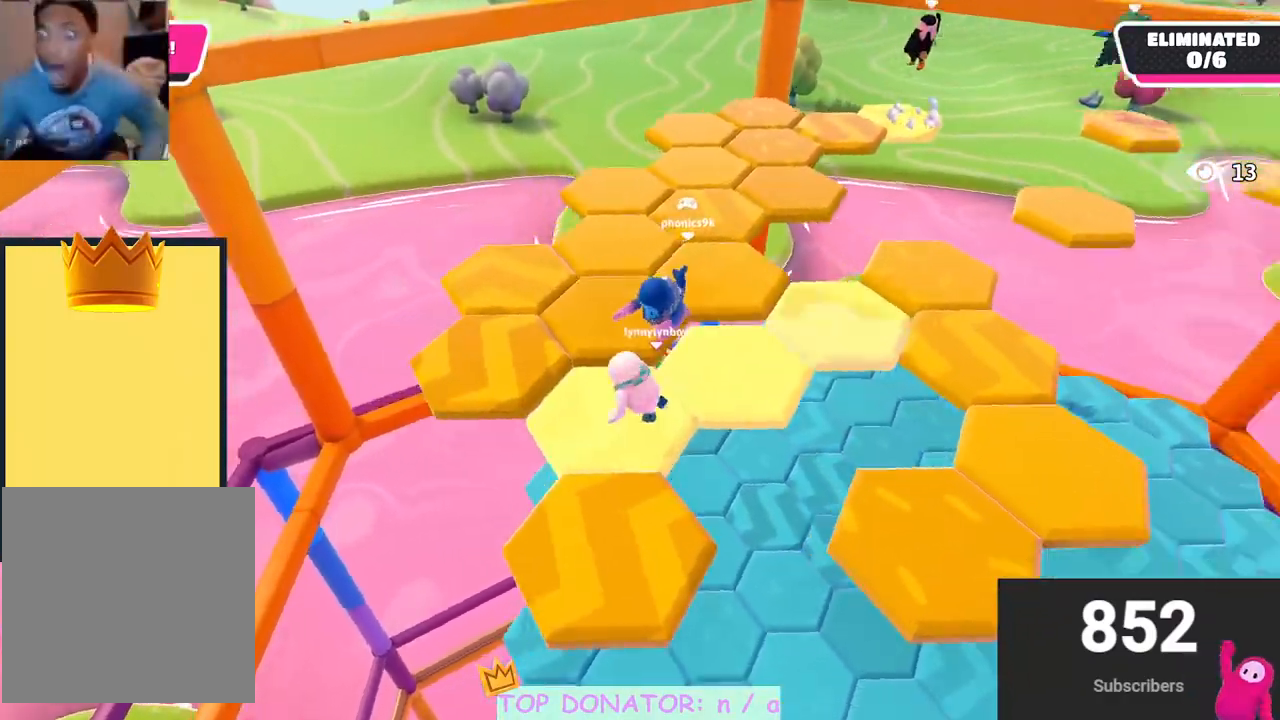
{"buttons": [], "left_stick": "down", "right_stick": "center", "events": [[117, "right_stick", "center"], [200, "A", "down"], [317, "A", "up"]]}
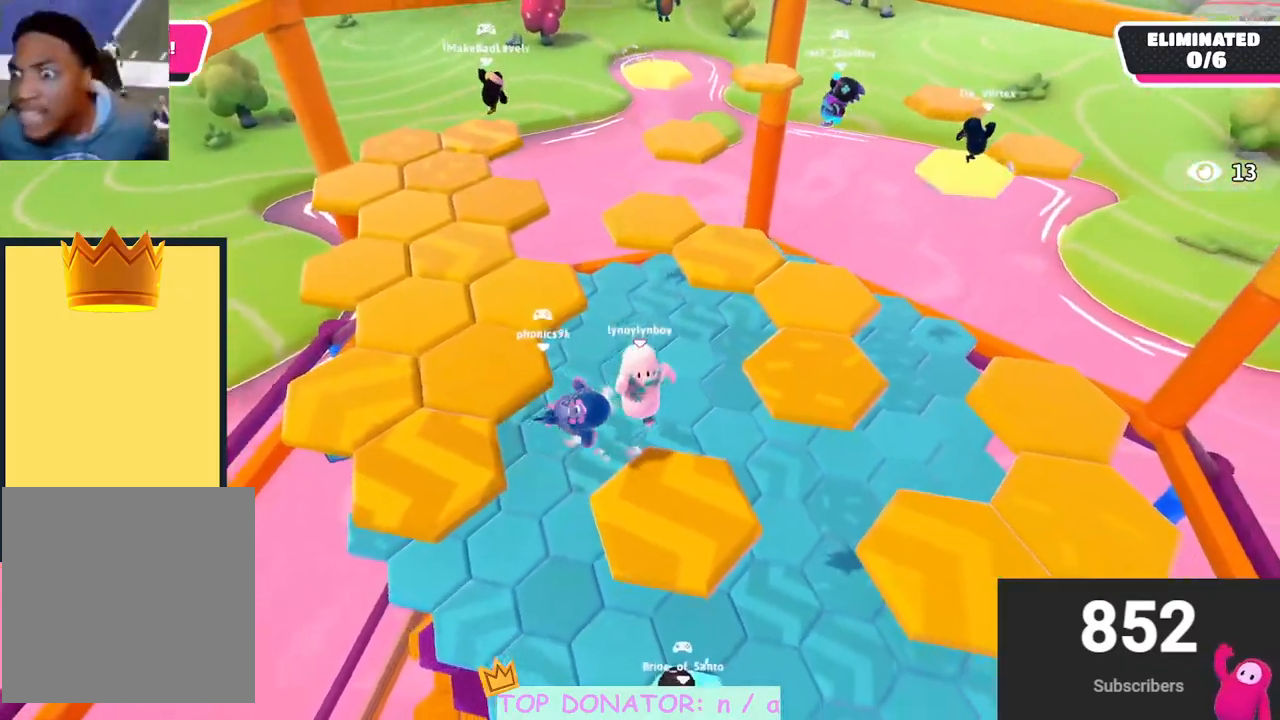
{"buttons": ["A"], "left_stick": "up-right", "right_stick": "center", "events": [[50, "left_stick", "right"], [50, "right_stick", "down-right"], [100, "left_stick", "up-right"], [250, "right_stick", "center"], [467, "A", "down"]]}
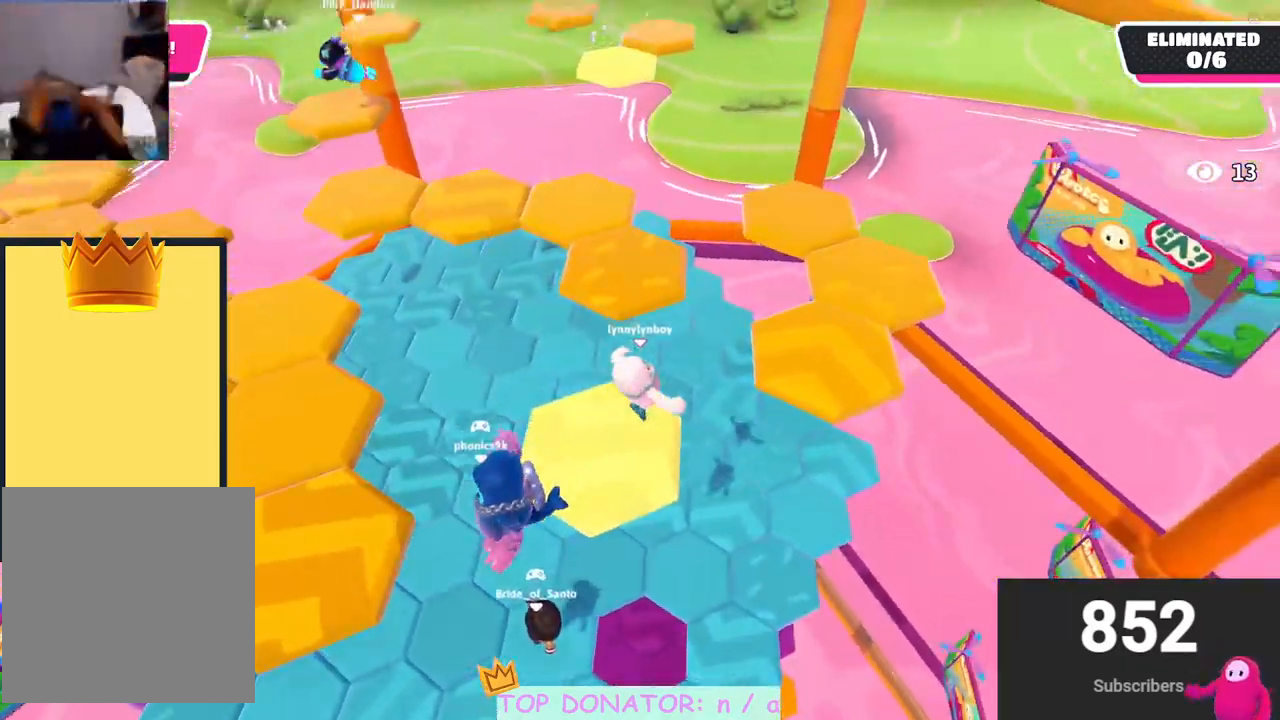
{"buttons": [], "left_stick": "up-right", "right_stick": "left", "events": [[100, "A", "up"], [450, "right_stick", "left"]]}
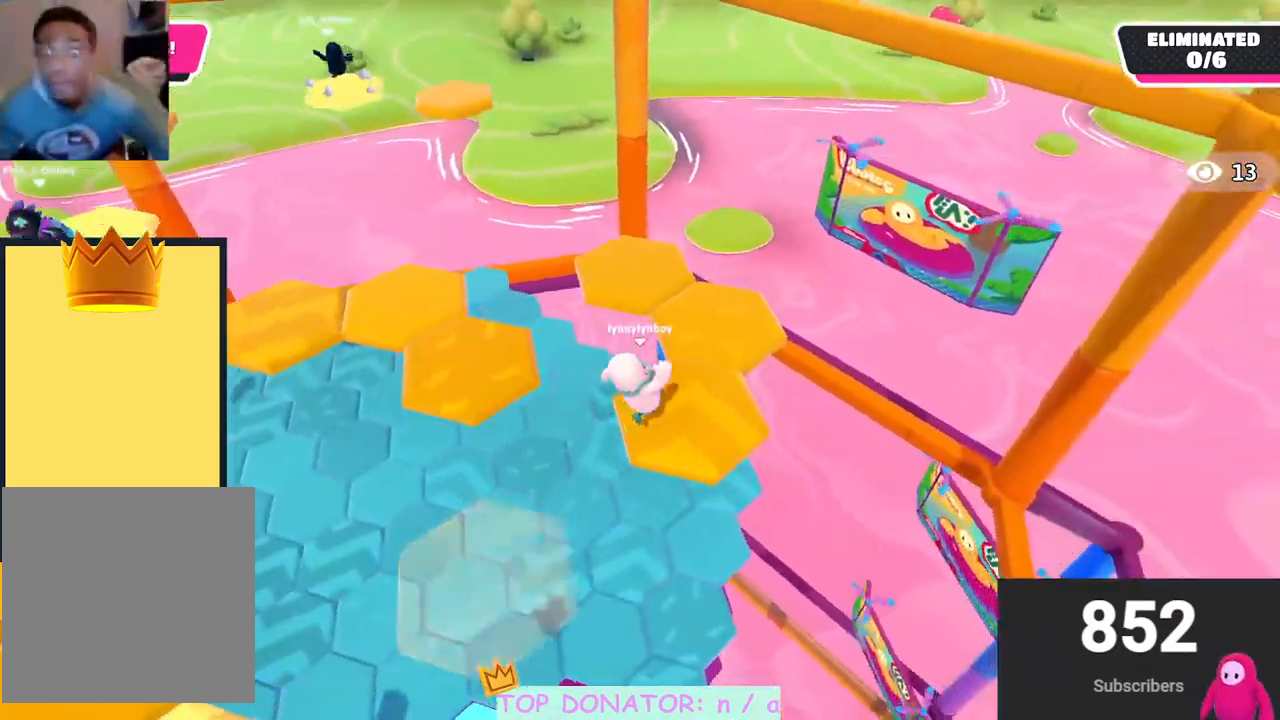
{"buttons": ["X"], "left_stick": "up", "right_stick": "center", "events": [[33, "left_stick", "up"], [167, "right_stick", "center"], [200, "A", "down"], [400, "X", "down"], [467, "A", "up"]]}
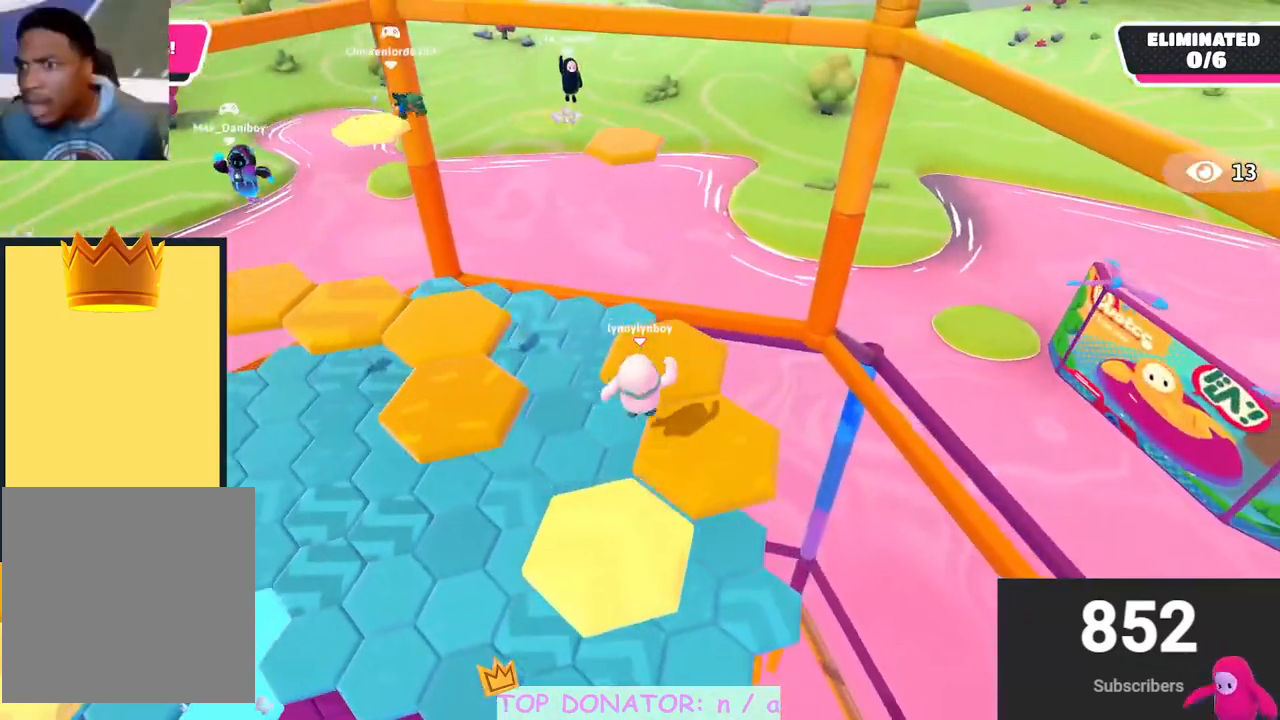
{"buttons": [], "left_stick": "left", "right_stick": "left", "events": [[17, "X", "up"], [50, "left_stick", "left"], [133, "right_stick", "left"]]}
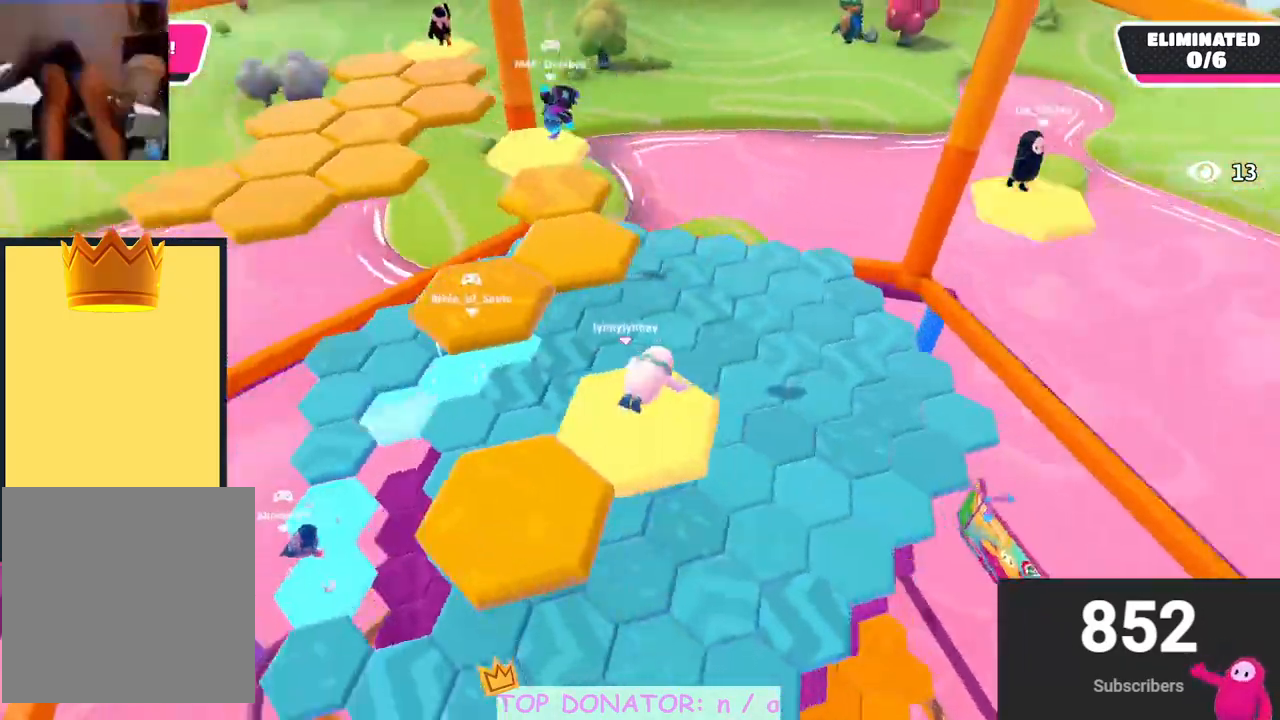
{"buttons": ["A"], "left_stick": "left", "right_stick": "center", "events": [[50, "right_stick", "center"], [233, "left_stick", "center"], [500, "A", "down"], [500, "left_stick", "left"]]}
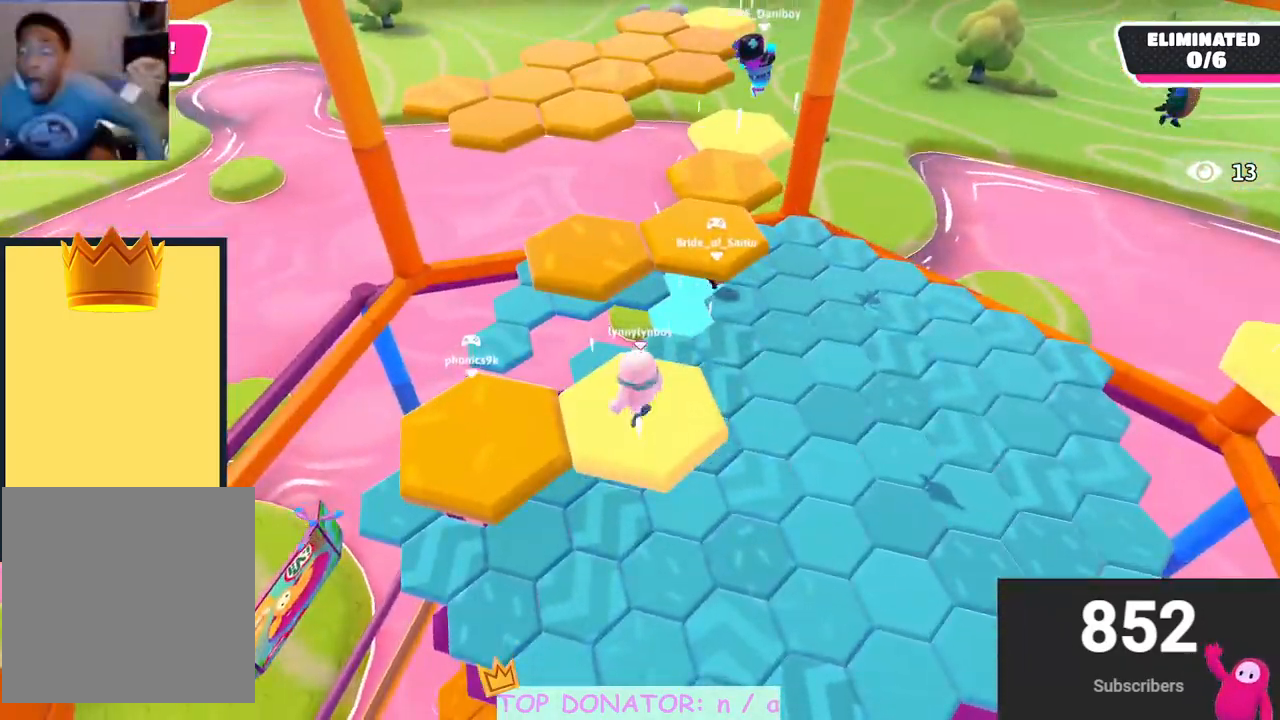
{"buttons": [], "left_stick": "left", "right_stick": "center", "events": [[217, "X", "down"], [283, "A", "up"], [333, "X", "up"]]}